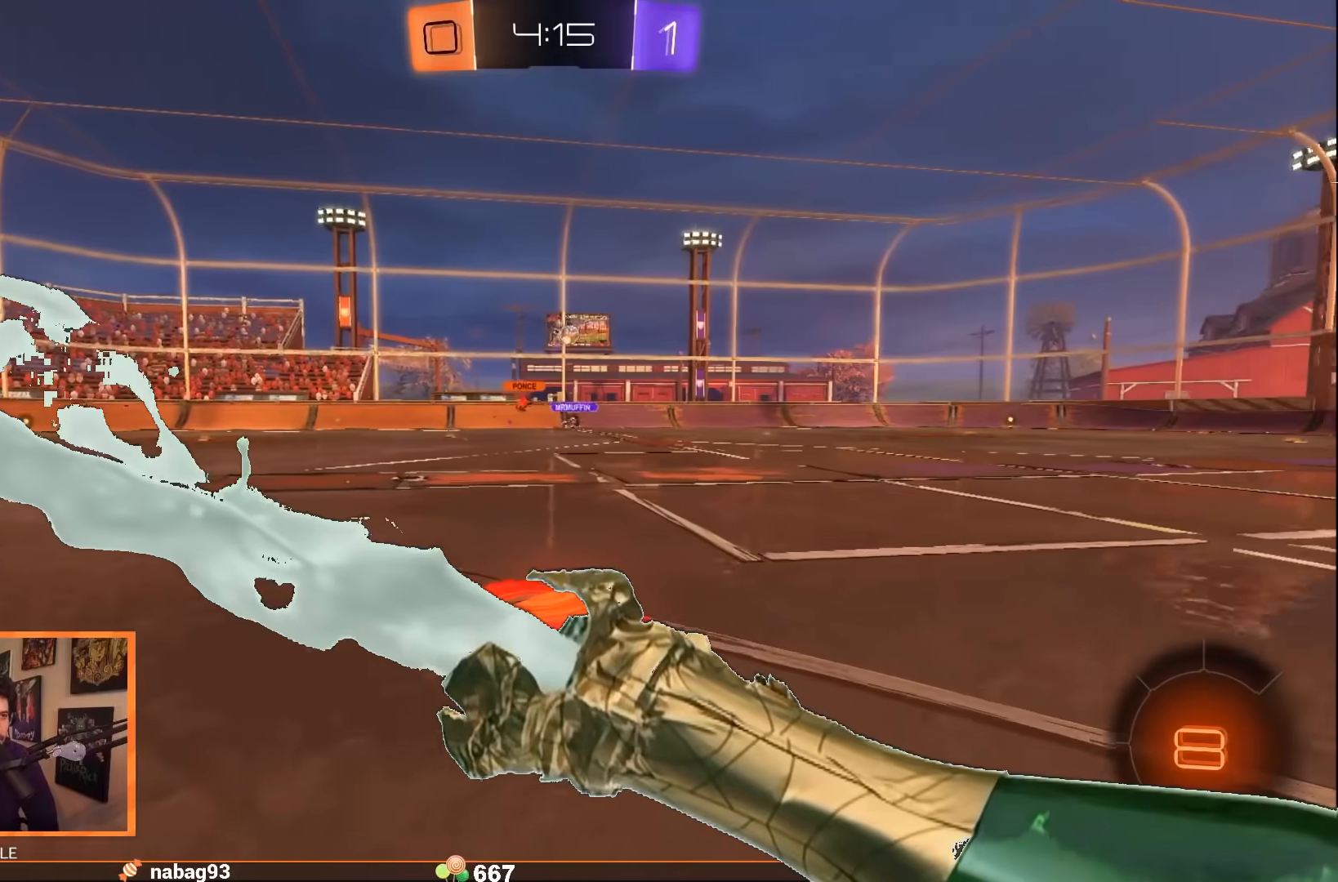
Gameplay with a controller (Xbox layout); each line is a JSON object with the inputs held at the frame after it. "events" lists button and stick changes between this image and that frame as [ms after this image, input, new state], when the widget could be followed in between. Not read: right_stick.
{"buttons": [], "left_stick": "right", "events": [[150, "R2", "down"], [433, "R2", "up"]]}
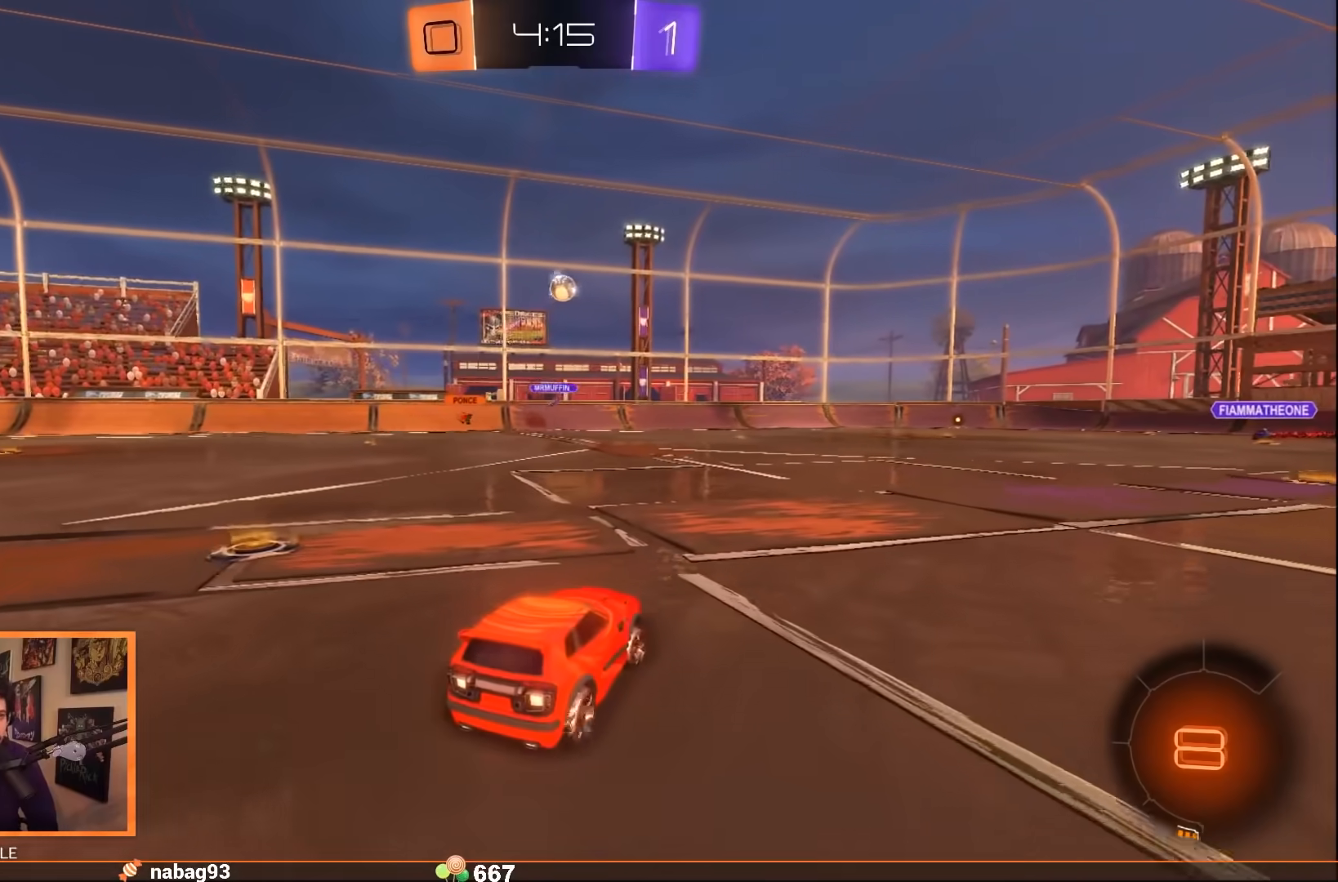
{"buttons": [], "left_stick": "right", "events": [[33, "left_stick", "center"], [400, "left_stick", "right"]]}
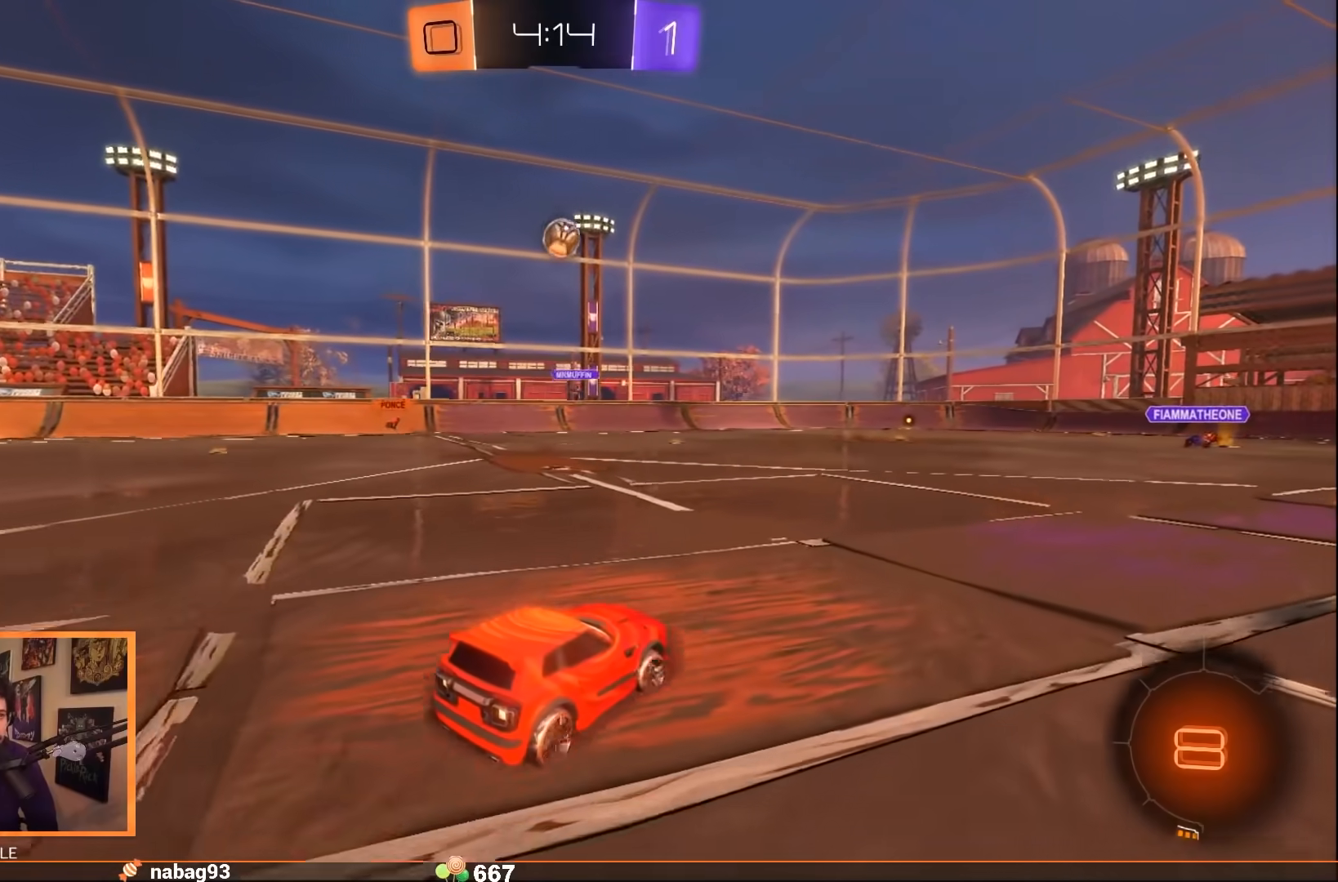
{"buttons": ["R1", "R2"], "left_stick": "center"}
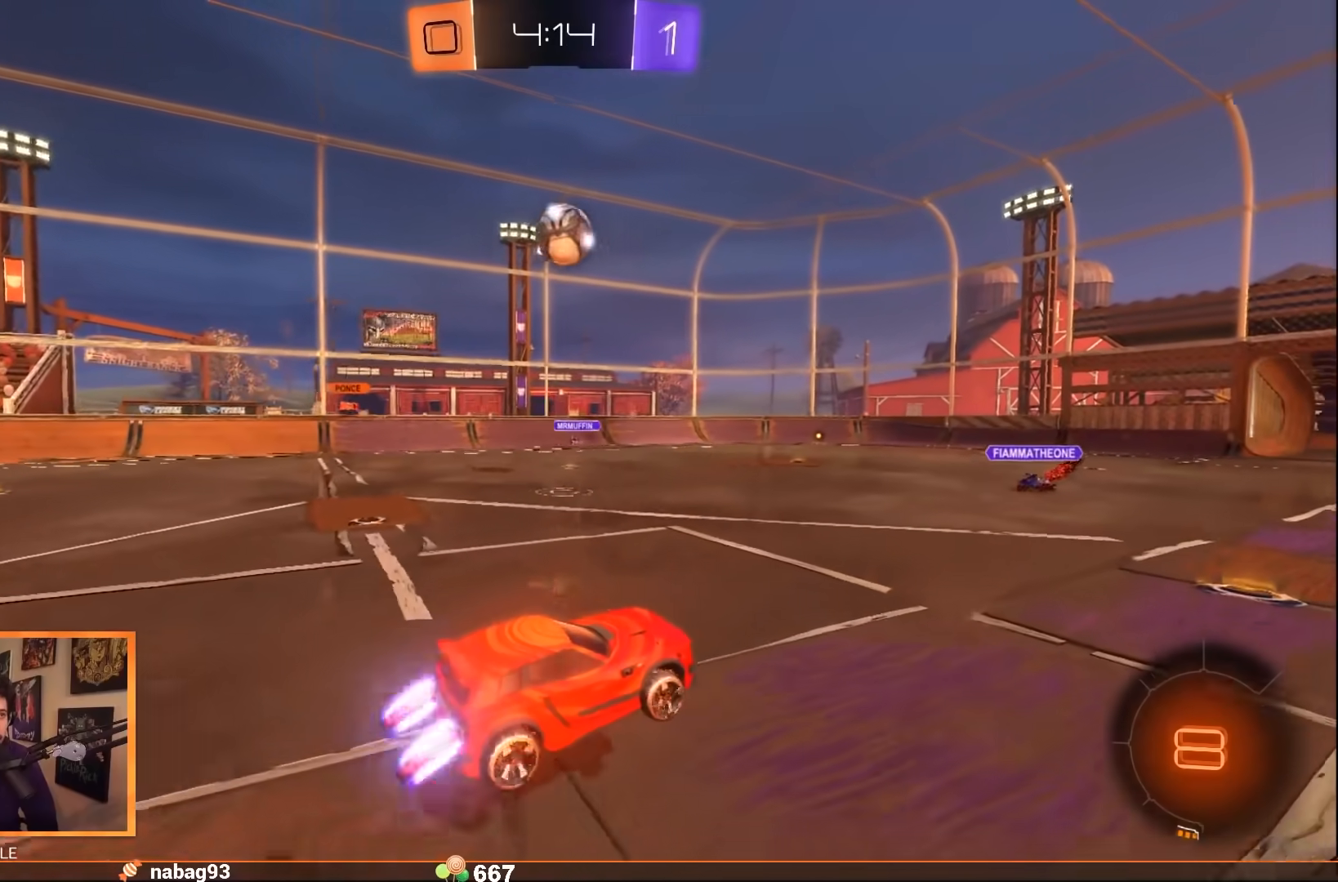
{"buttons": ["R2"], "left_stick": "up-left", "events": [[450, "R1", "up"], [483, "left_stick", "up-left"]]}
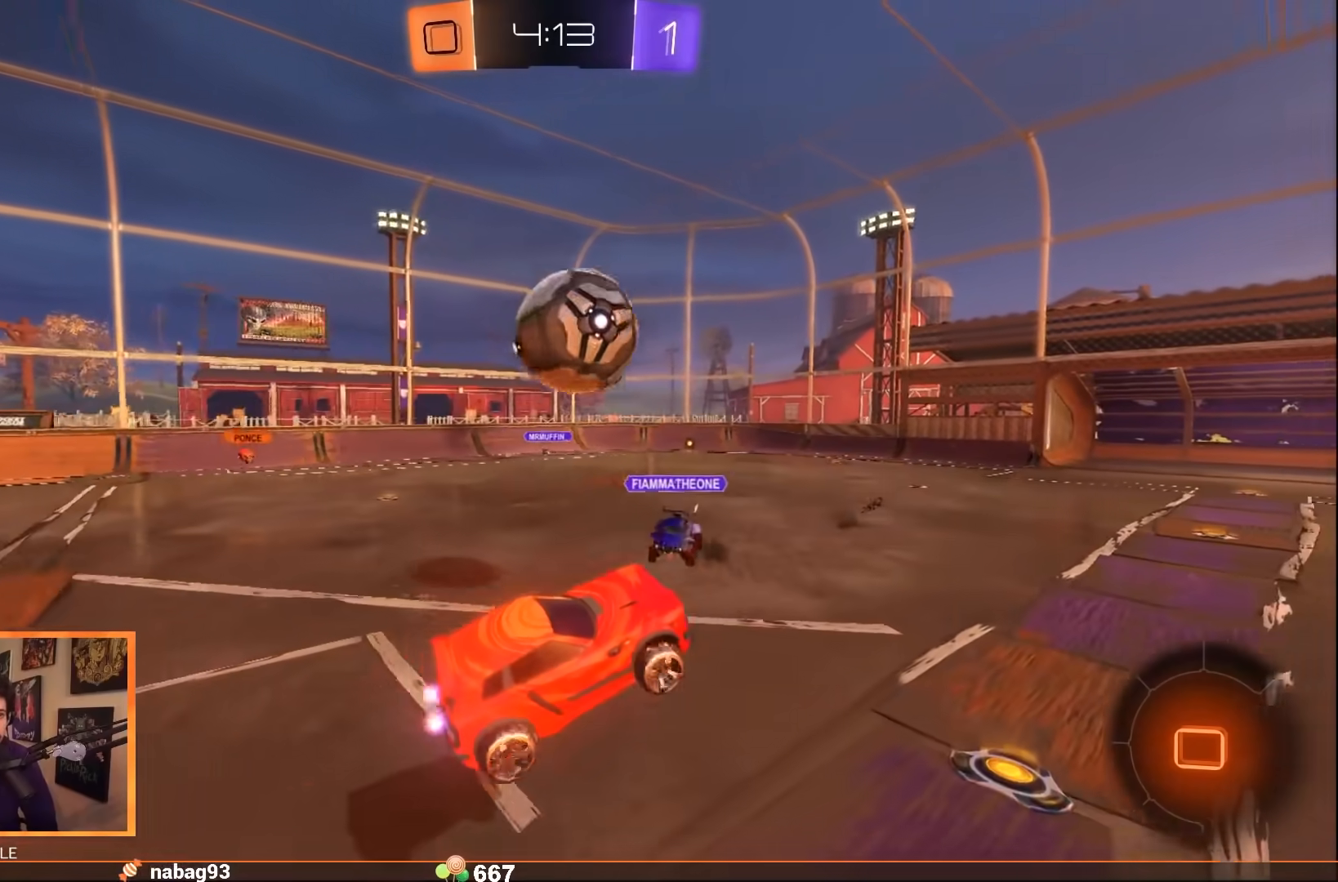
{"buttons": ["R2"], "left_stick": "center", "events": [[33, "A", "down"], [117, "A", "up"], [183, "A", "down"], [200, "left_stick", "center"], [217, "A", "up"]]}
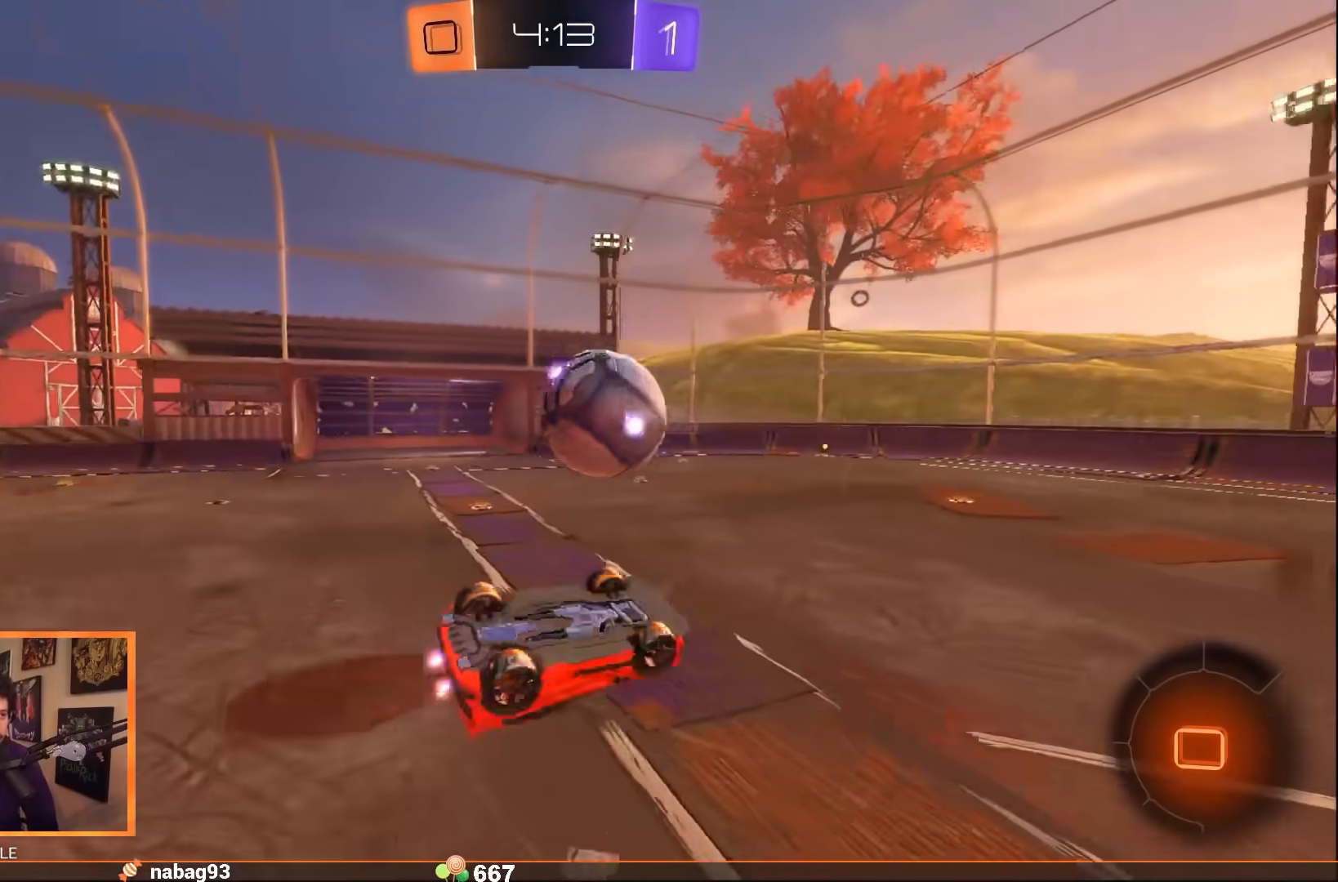
{"buttons": ["R2"], "left_stick": "center", "events": []}
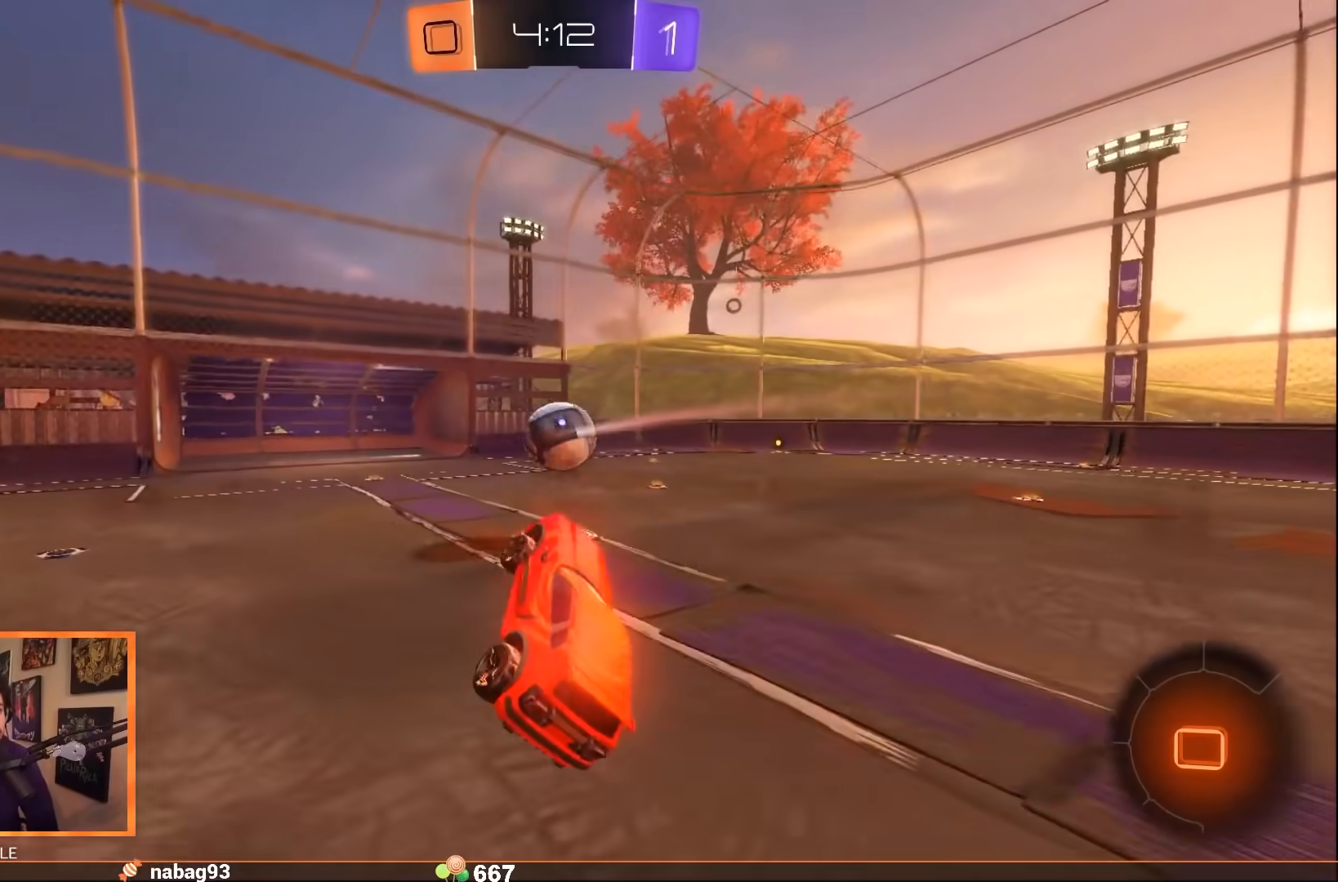
{"buttons": ["R2"], "left_stick": "right", "events": [[400, "left_stick", "right"]]}
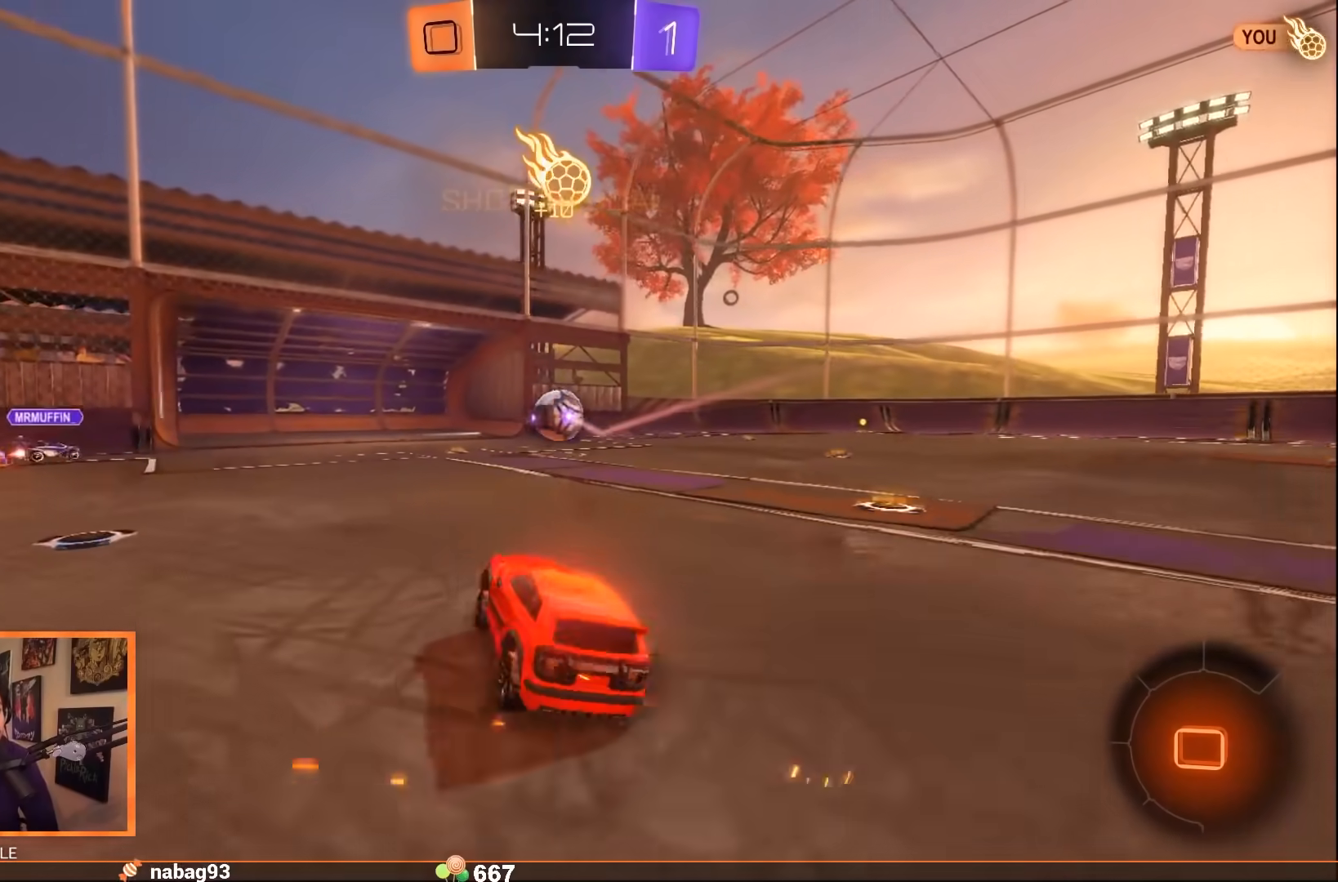
{"buttons": [], "left_stick": "right", "events": [[433, "R2", "up"]]}
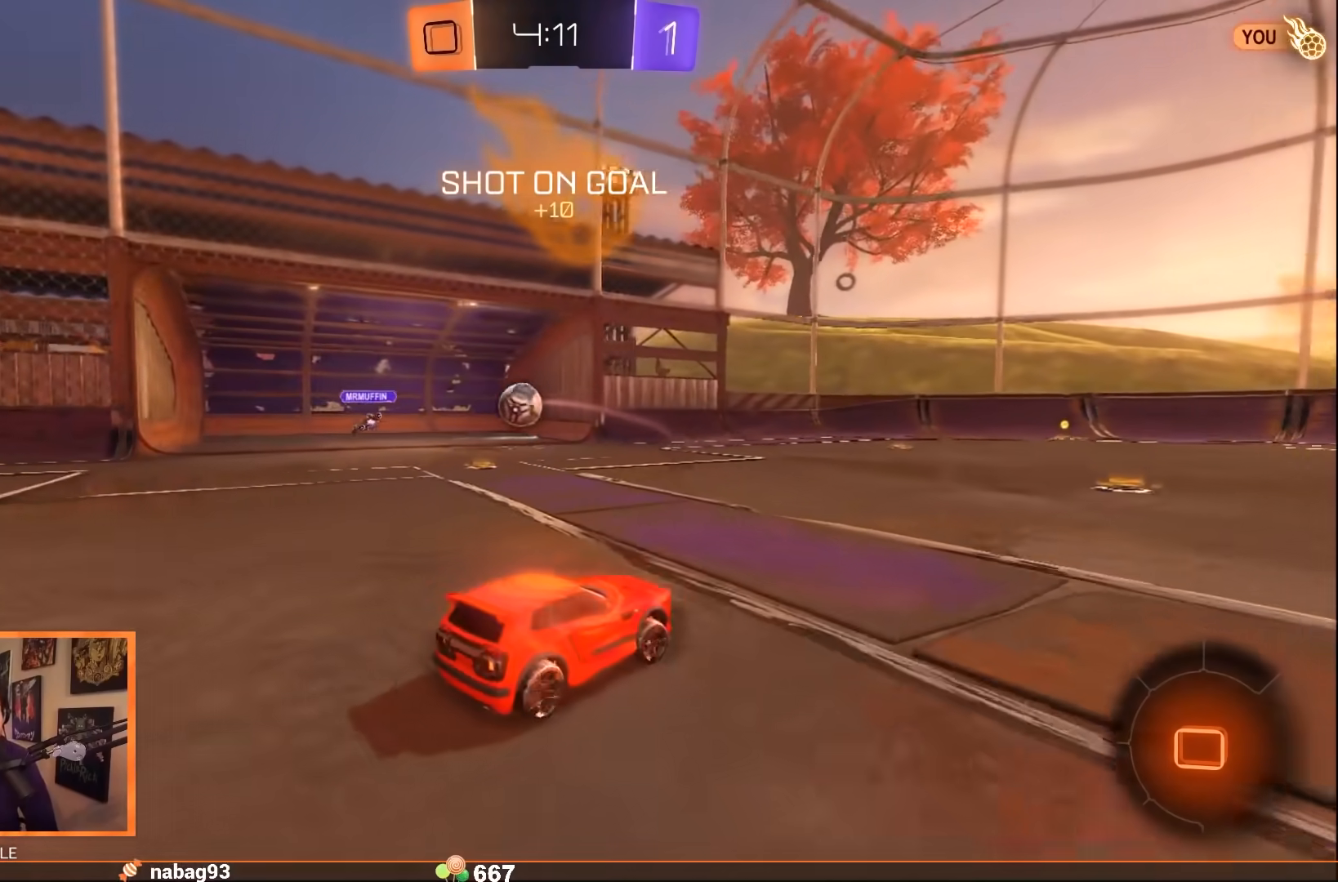
{"buttons": [], "left_stick": "center", "events": [[117, "left_stick", "center"]]}